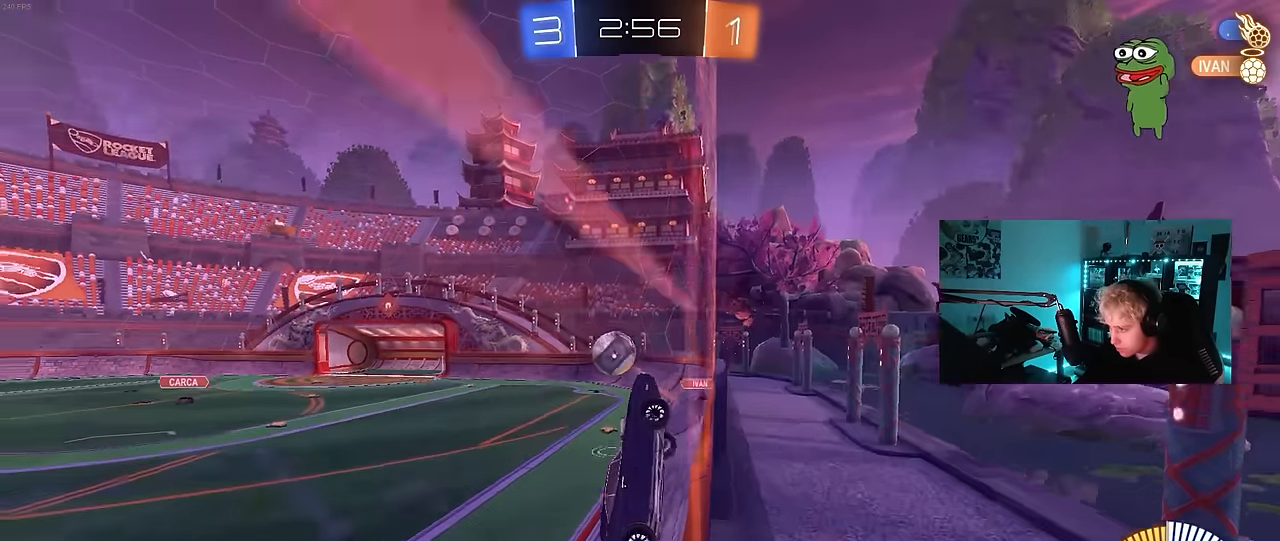
Gameplay with keyboard and mouse; each line is a JSON object with the keys and mouse buttons held at the frame after it. "events" lists presses ("down") and releases ("up") of "1", "2", "3", "4", "5", "a", "alt", "c", "caps_lock", "ctrl", "d", "e", "f", "g", "q", "r", "s", "shift", "space", "t", "tab", "v", "w", "x", "z", "mouse_left", "mouse_wheel" and "mouse_right" between this image and that frame as [ms after this image, input, new state], when the widget could be followed in between. "mouse_left", "mouse_wheel", "mouse_right" = the "left", "wheel", "right" buttons of the "mouse" list. No other keys are recorded. "wheel" means that the mouse wheel is clicked or scrolled. "mouse_move" is the direction in which the mouse moves at that frame (one of eight, or "still"), when it could be read.
{"keys": ["a", "shift"], "mouse": ["left"], "mouse_move": "still", "events": [[117, "mouse_right", "down"], [300, "mouse_left", "down"], [400, "a", "down"], [450, "d", "up"], [450, "mouse_right", "up"], [450, "s", "up"], [450, "shift", "down"]]}
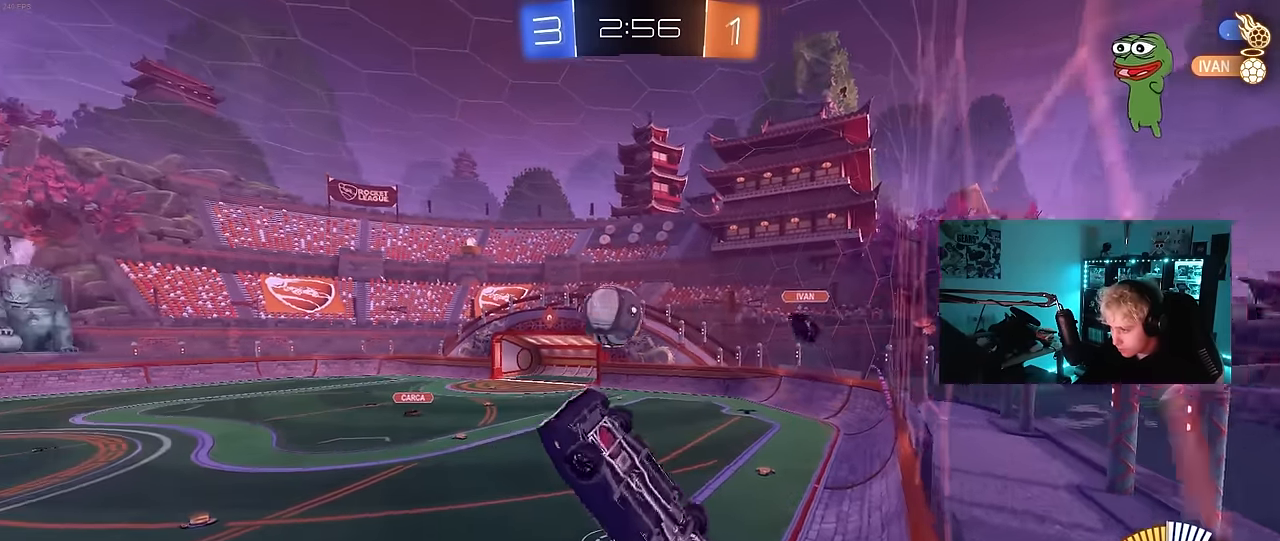
{"keys": ["a", "s", "shift"], "mouse": ["left"], "mouse_move": "still", "events": [[33, "w", "down"], [183, "mouse_right", "down"], [267, "w", "up"], [317, "s", "down"], [417, "mouse_right", "up"]]}
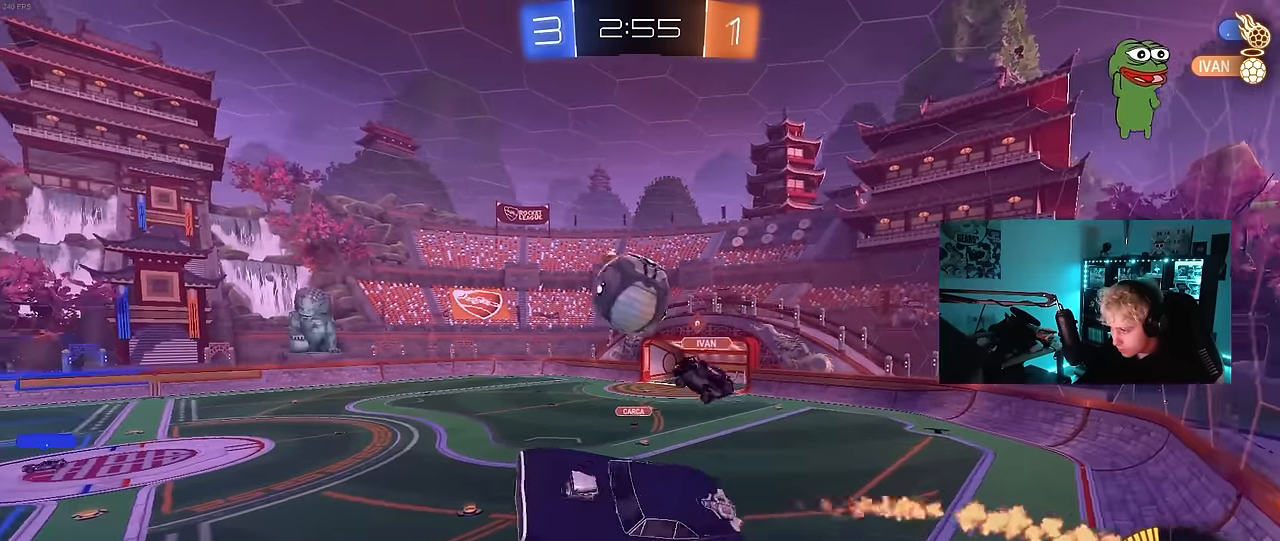
{"keys": ["a"], "mouse": [], "mouse_move": "still", "events": [[17, "s", "up"], [150, "d", "down"], [200, "a", "up"], [200, "mouse_left", "up"], [200, "shift", "up"], [200, "w", "down"], [283, "d", "up"], [333, "a", "down"], [383, "w", "up"]]}
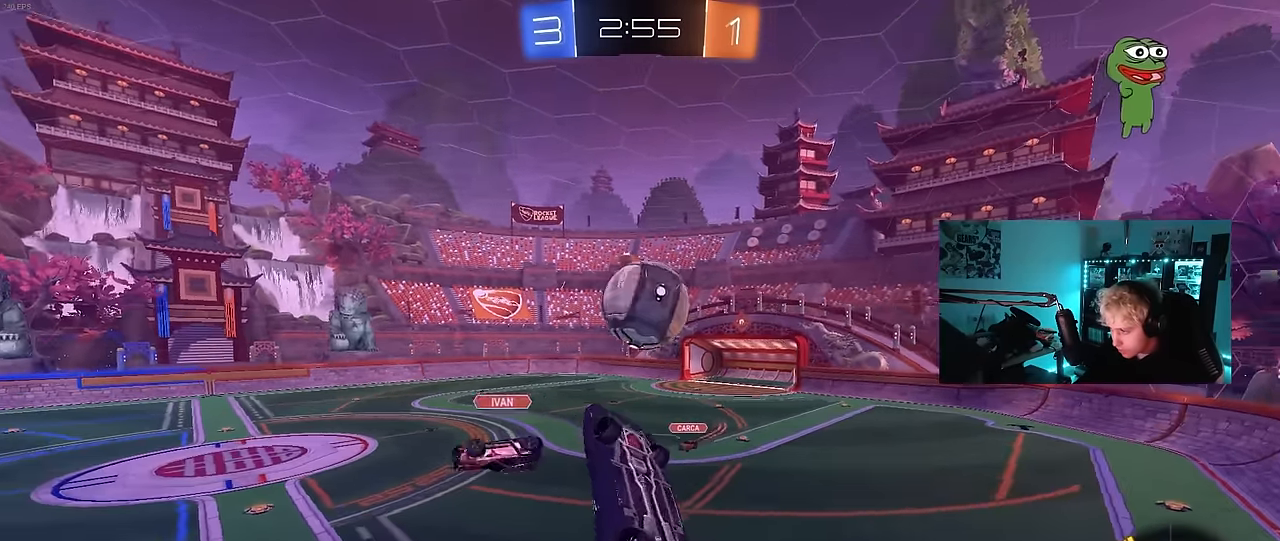
{"keys": ["d", "s", "shift"], "mouse": ["left"], "mouse_move": "down", "events": [[167, "s", "down"], [350, "shift", "down"], [400, "a", "up"], [400, "d", "down"], [400, "mouse_left", "down"]]}
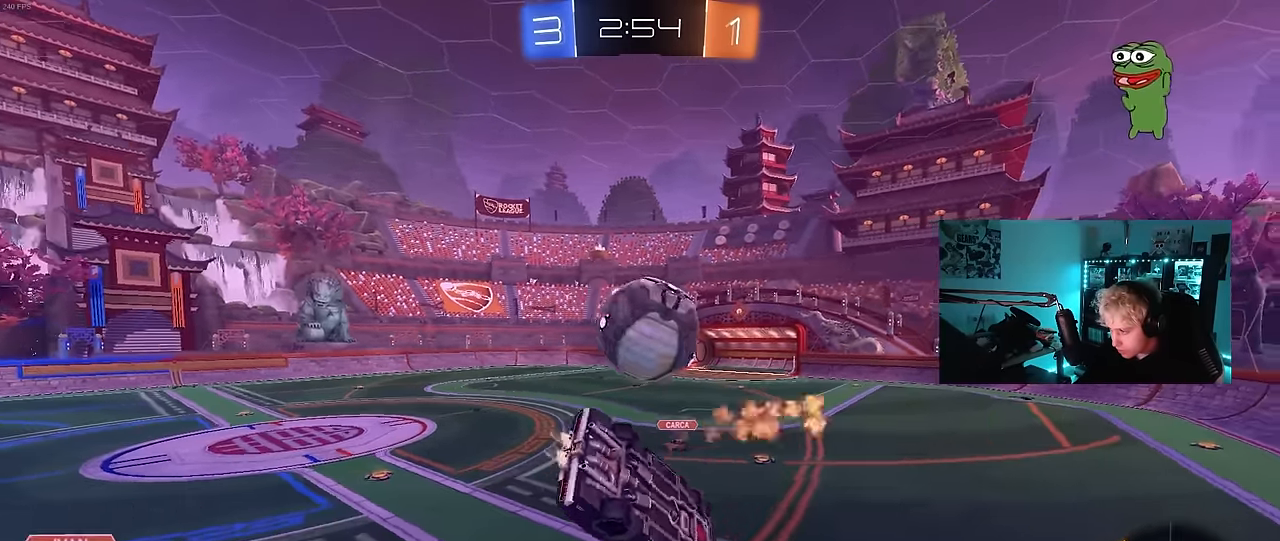
{"keys": ["a", "w"], "mouse": [], "mouse_move": "still", "events": [[183, "a", "down"], [233, "d", "up"], [233, "shift", "up"], [267, "a", "up"], [267, "s", "up"], [317, "d", "down"], [367, "mouse_left", "up"], [417, "a", "down"], [467, "d", "up"], [467, "w", "down"]]}
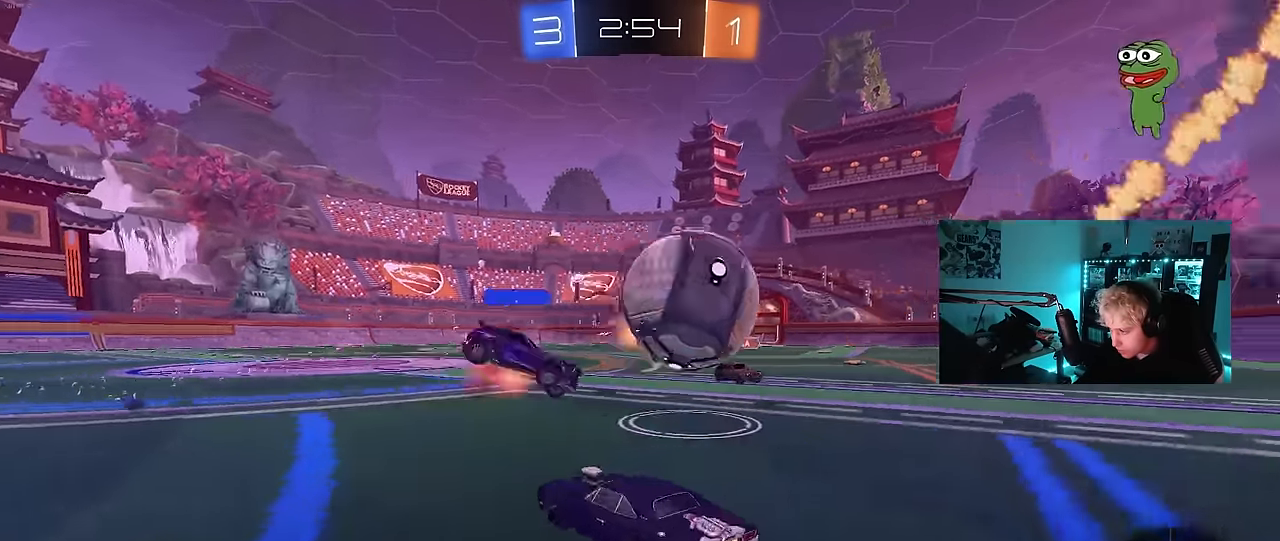
{"keys": ["d", "w"], "mouse": [], "mouse_move": "still", "events": [[17, "w", "up"], [150, "w", "down"], [200, "a", "up"], [200, "d", "down"], [333, "d", "up"], [433, "d", "down"]]}
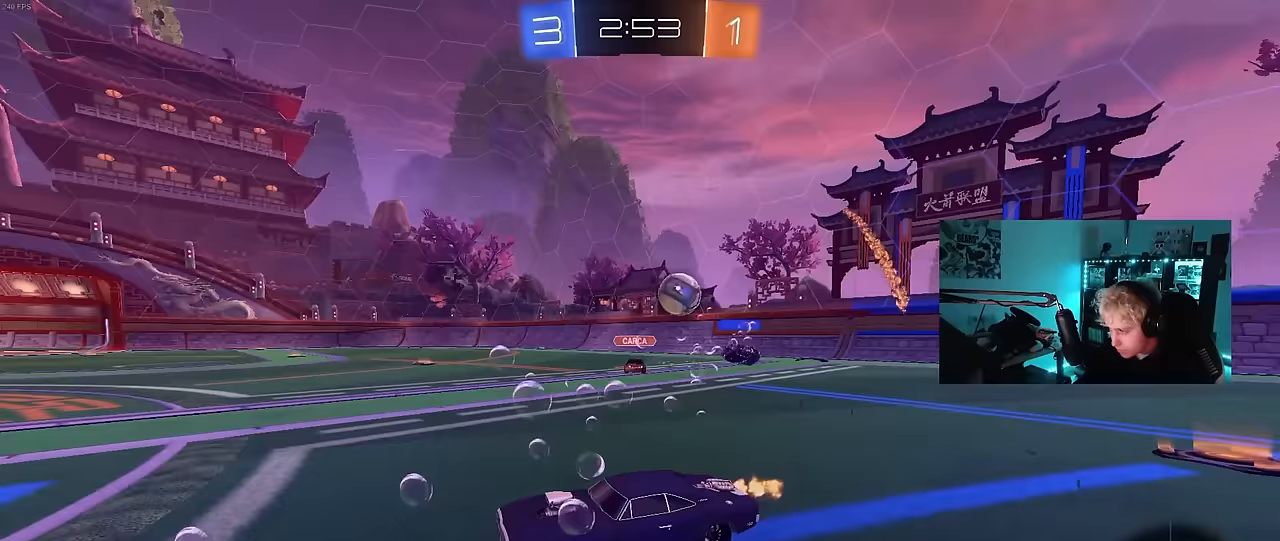
{"keys": ["d", "w"], "mouse": [], "mouse_move": "still", "events": [[17, "shift", "down"], [167, "shift", "up"], [300, "d", "up"], [450, "d", "down"]]}
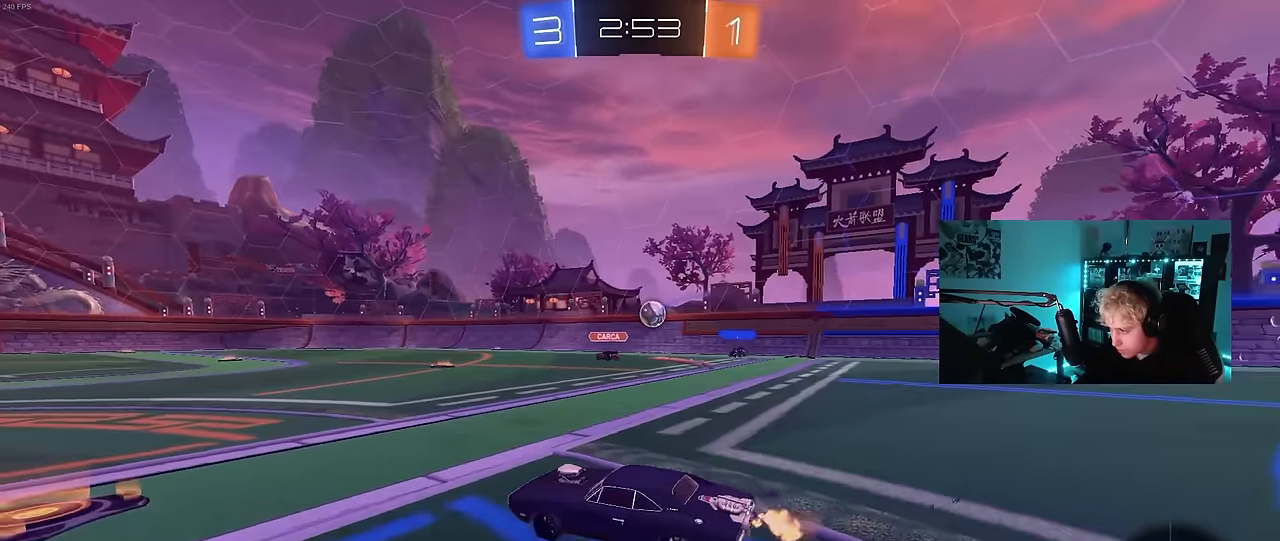
{"keys": ["w"], "mouse": [], "mouse_move": "still", "events": [[367, "d", "up"]]}
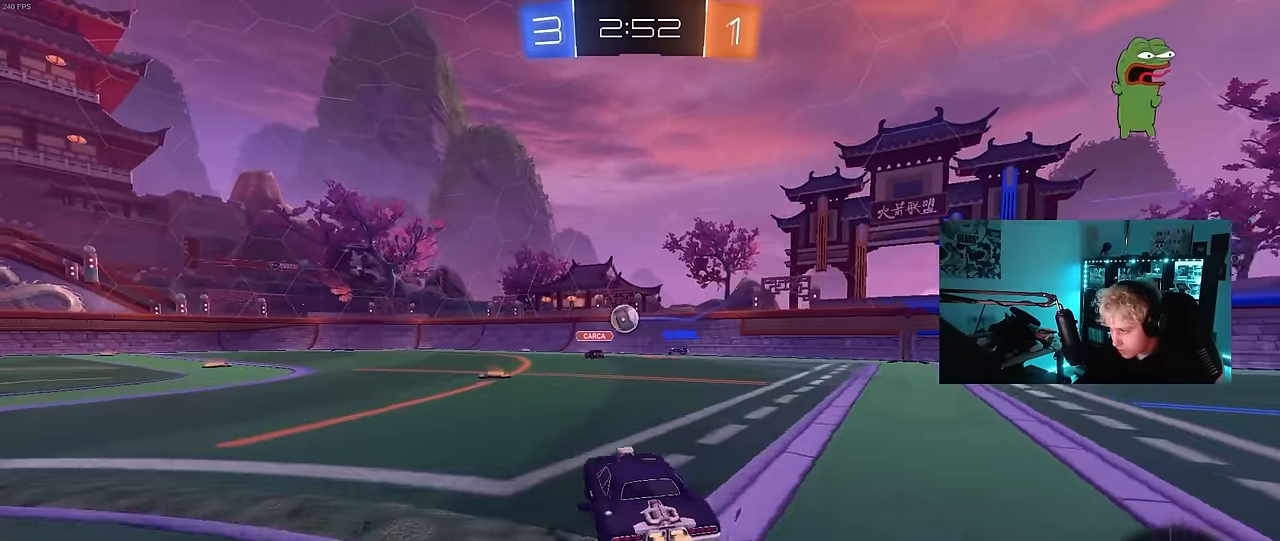
{"keys": ["w"], "mouse": [], "mouse_move": "still", "events": [[233, "a", "down"], [383, "a", "up"]]}
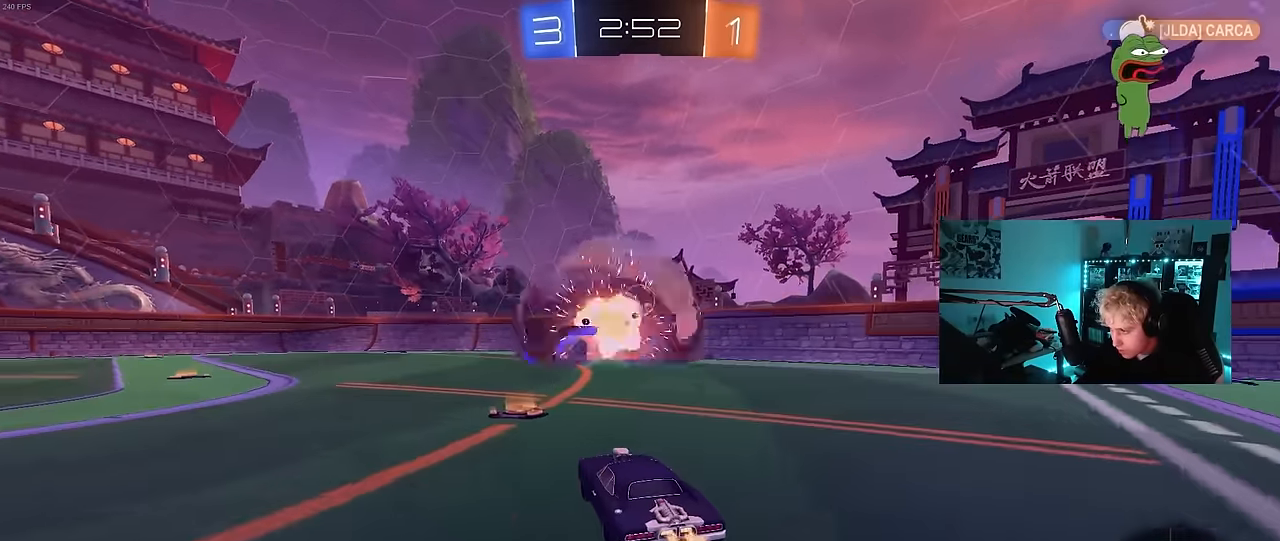
{"keys": ["w"], "mouse": ["left"], "mouse_move": "still", "events": [[117, "d", "down"], [117, "mouse_left", "down"], [250, "d", "up"]]}
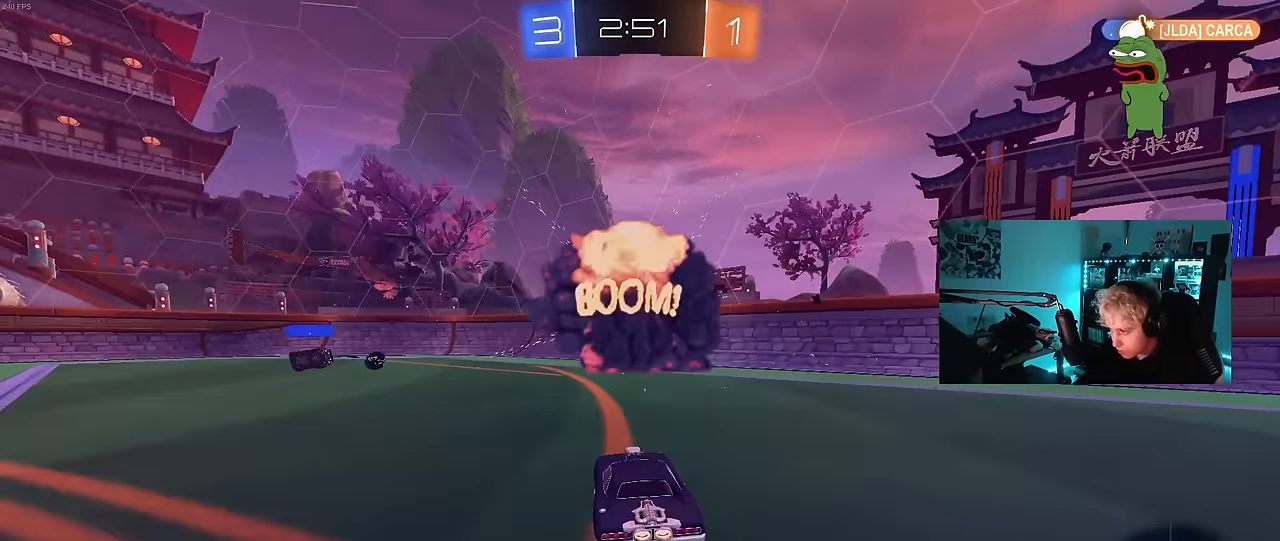
{"keys": ["w"], "mouse": [], "mouse_move": "up", "events": [[133, "a", "down"], [233, "a", "up"], [467, "mouse_left", "up"]]}
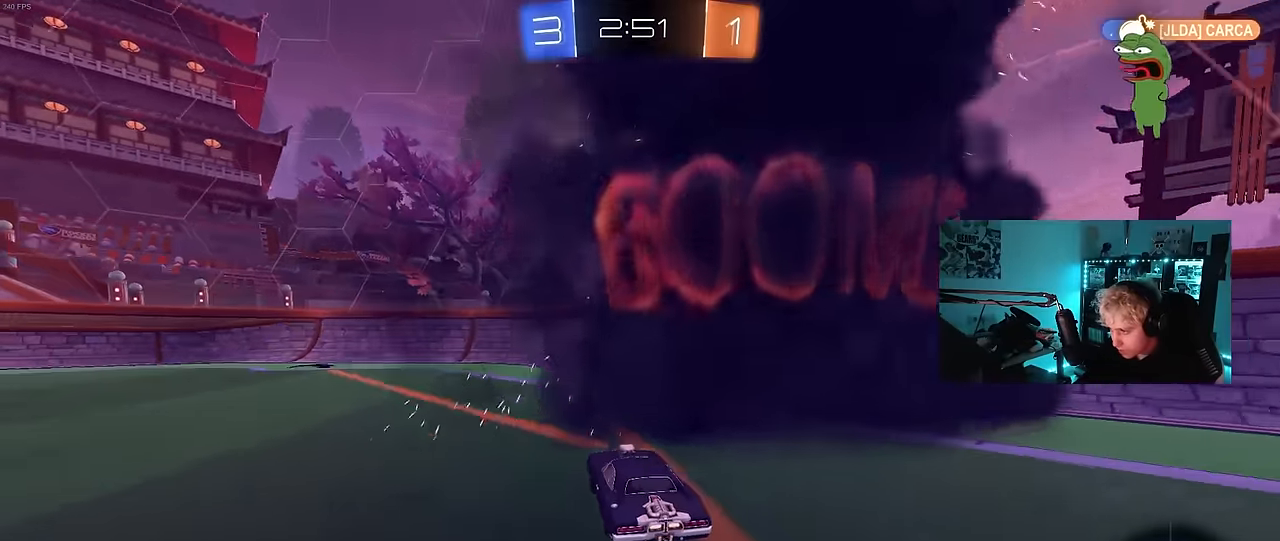
{"keys": ["a", "w"], "mouse": [], "mouse_move": "up-left", "events": [[50, "a", "down"], [150, "a", "up"], [250, "d", "down"], [250, "mouse_left", "down"], [383, "a", "down"], [383, "d", "up"], [433, "mouse_left", "up"]]}
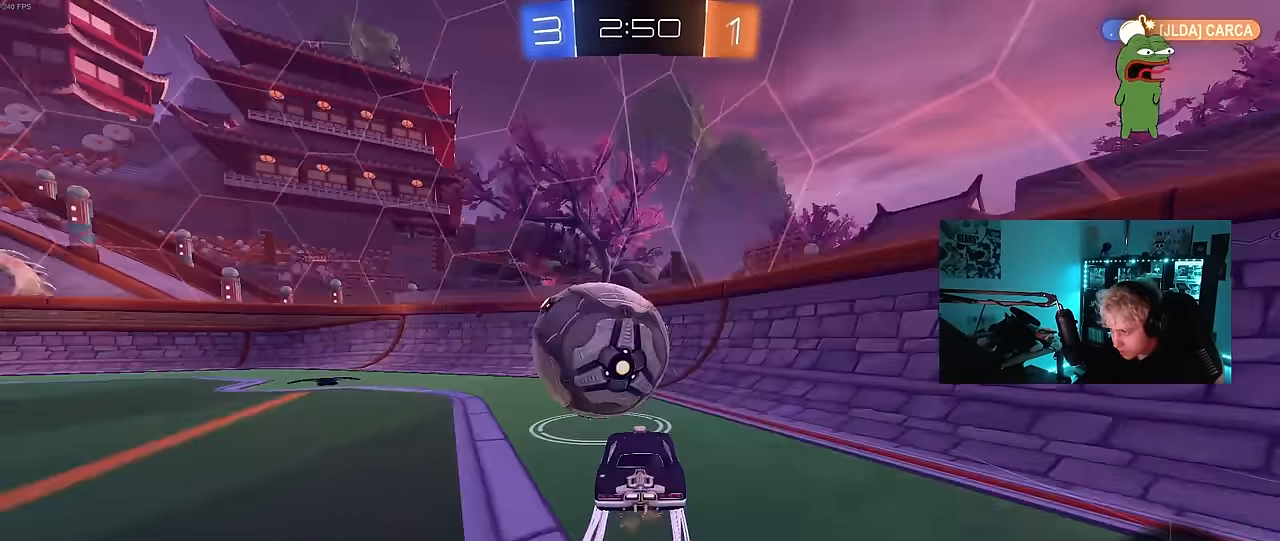
{"keys": ["a"], "mouse": [], "mouse_move": "still", "events": [[17, "shift", "down"], [167, "shift", "up"], [266, "w", "up"], [300, "a", "up"], [300, "d", "down"], [400, "d", "up"], [400, "s", "down"], [450, "a", "down"], [500, "s", "up"]]}
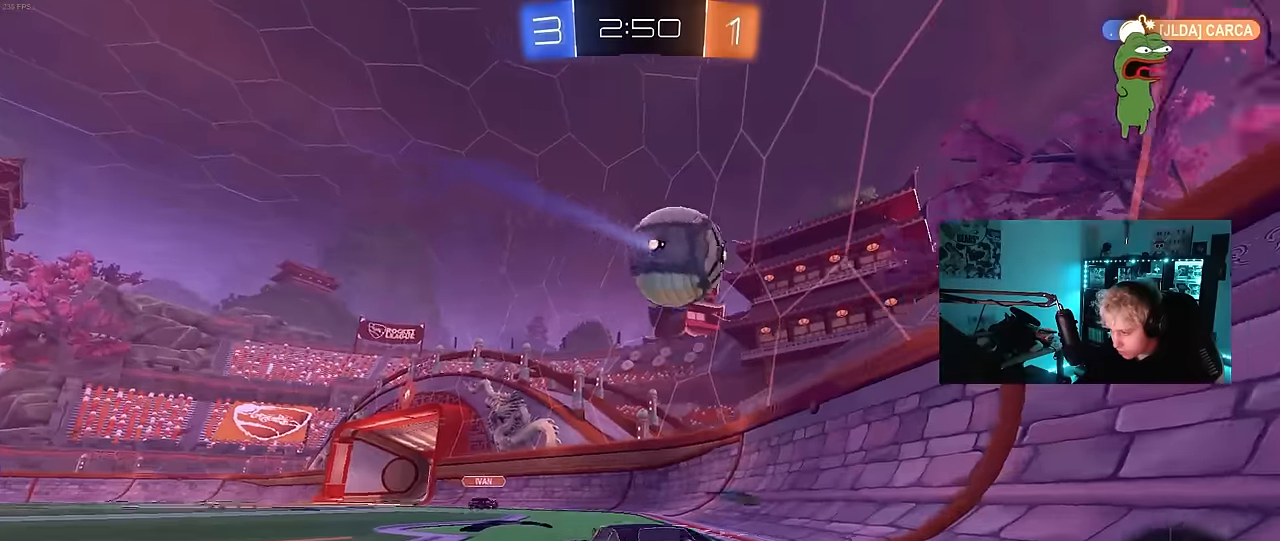
{"keys": ["a", "w"], "mouse": [], "mouse_move": "still", "events": [[33, "a", "up"], [83, "w", "down"], [133, "d", "down"], [283, "d", "up"], [416, "a", "down"]]}
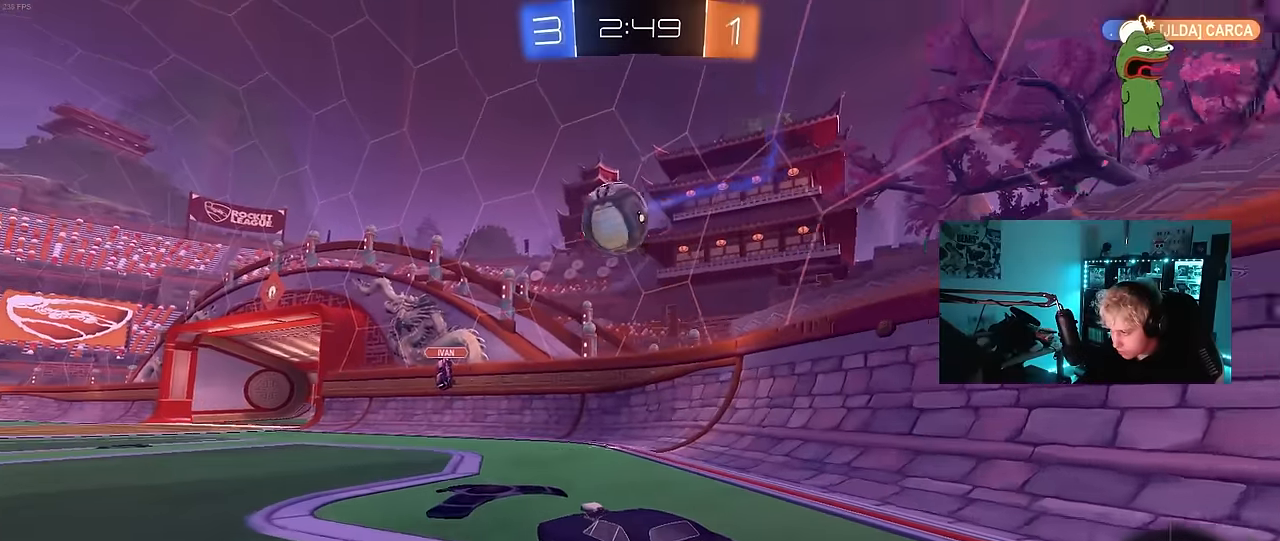
{"keys": ["a", "w"], "mouse": [], "mouse_move": "still", "events": [[16, "shift", "down"], [100, "shift", "up"]]}
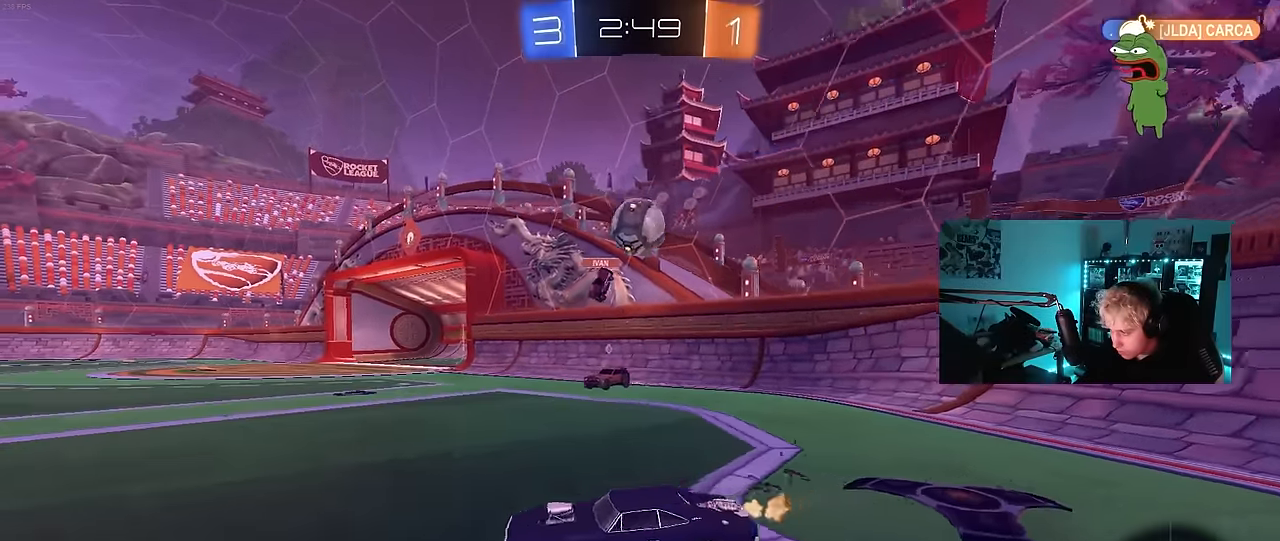
{"keys": ["a"], "mouse": [], "mouse_move": "still", "events": [[350, "a", "up"], [350, "d", "down"], [350, "w", "up"], [400, "a", "down"], [400, "d", "up"]]}
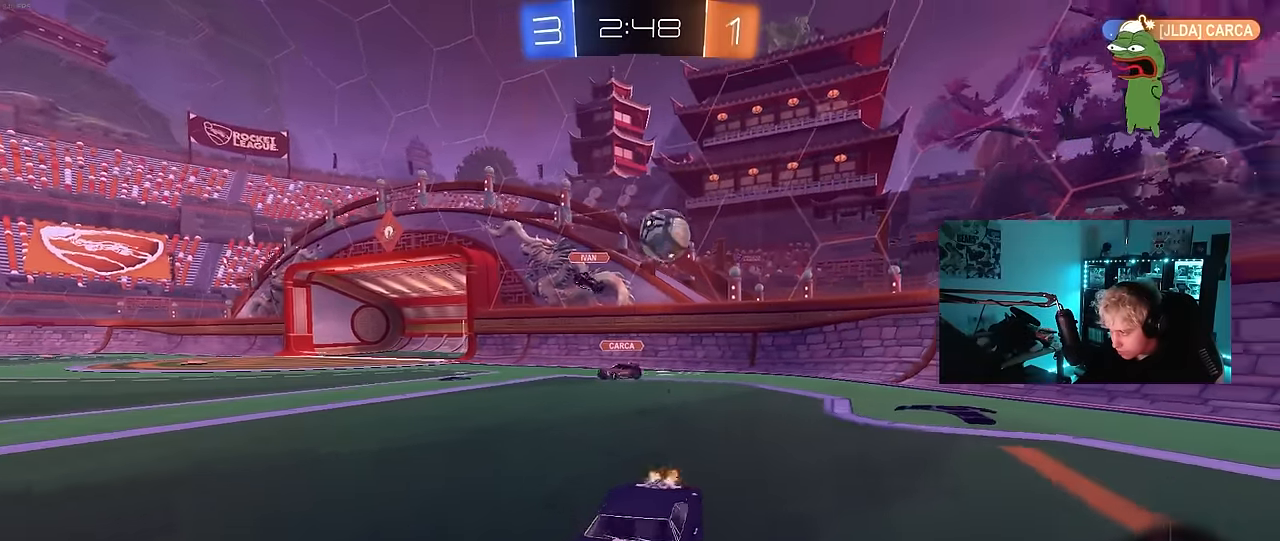
{"keys": ["a", "w"], "mouse": [], "mouse_move": "still", "events": [[33, "shift", "down"], [83, "w", "down"], [183, "shift", "up"]]}
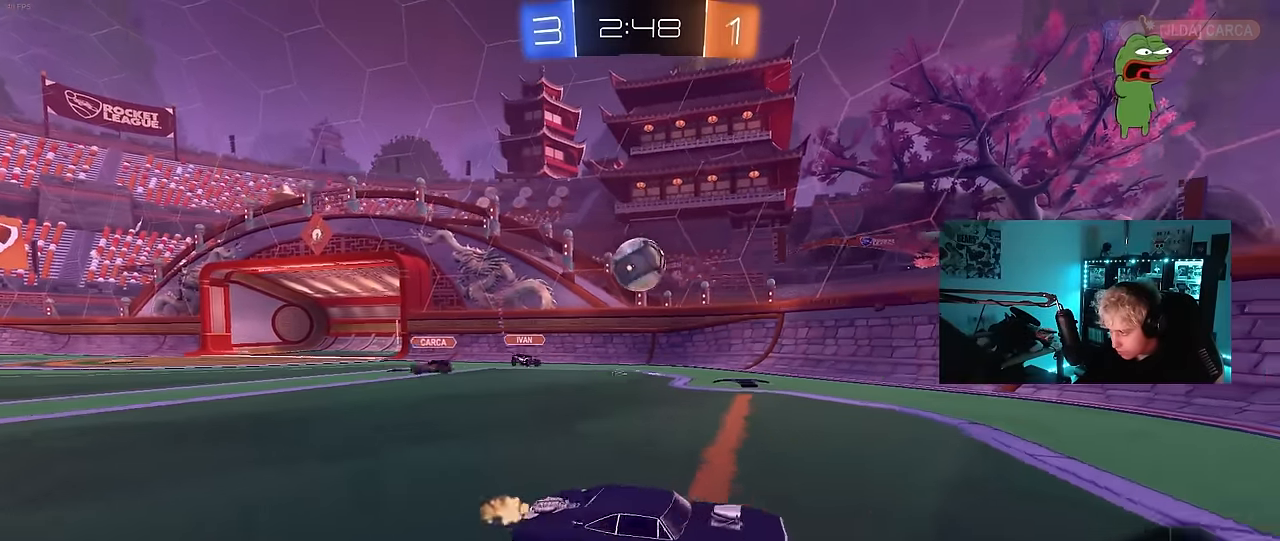
{"keys": ["d", "w"], "mouse": [], "mouse_move": "still", "events": [[150, "a", "up"], [150, "d", "down"]]}
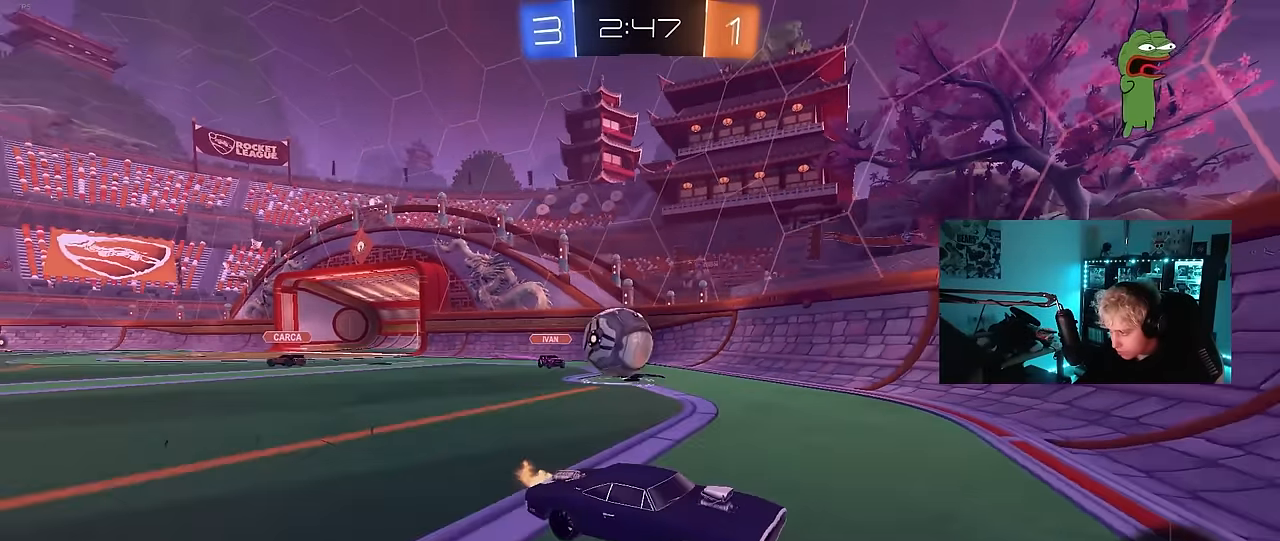
{"keys": ["d", "w"], "mouse": [], "mouse_move": "still", "events": [[166, "d", "up"], [166, "w", "up"], [266, "w", "down"], [350, "d", "down"]]}
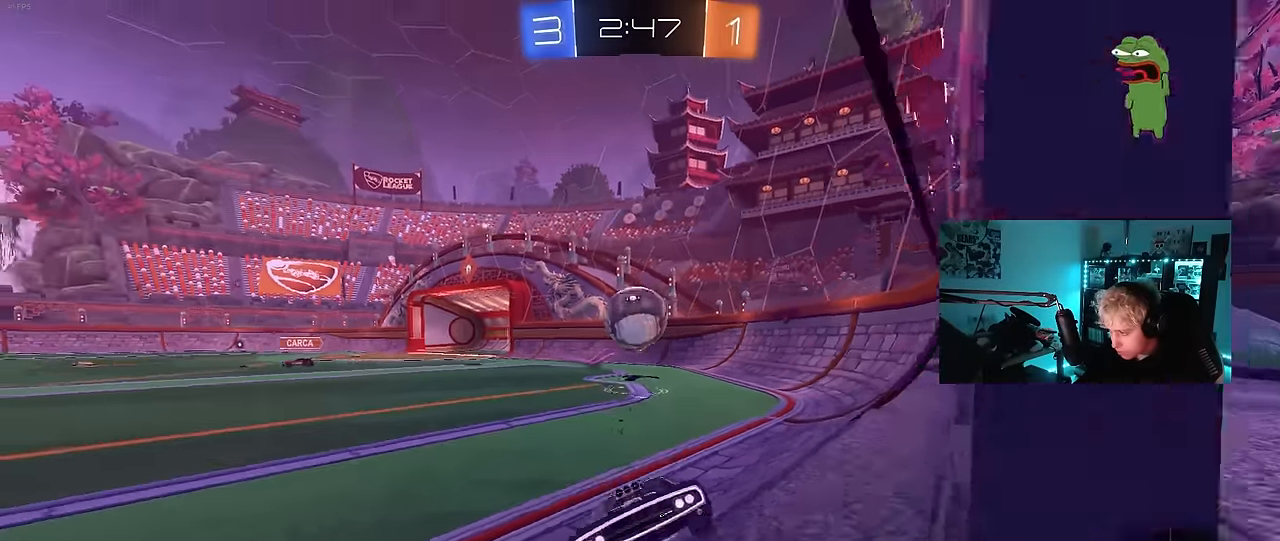
{"keys": ["s"], "mouse": [], "mouse_move": "still", "events": [[233, "d", "up"], [366, "w", "up"], [416, "d", "down"], [416, "s", "down"], [500, "d", "up"]]}
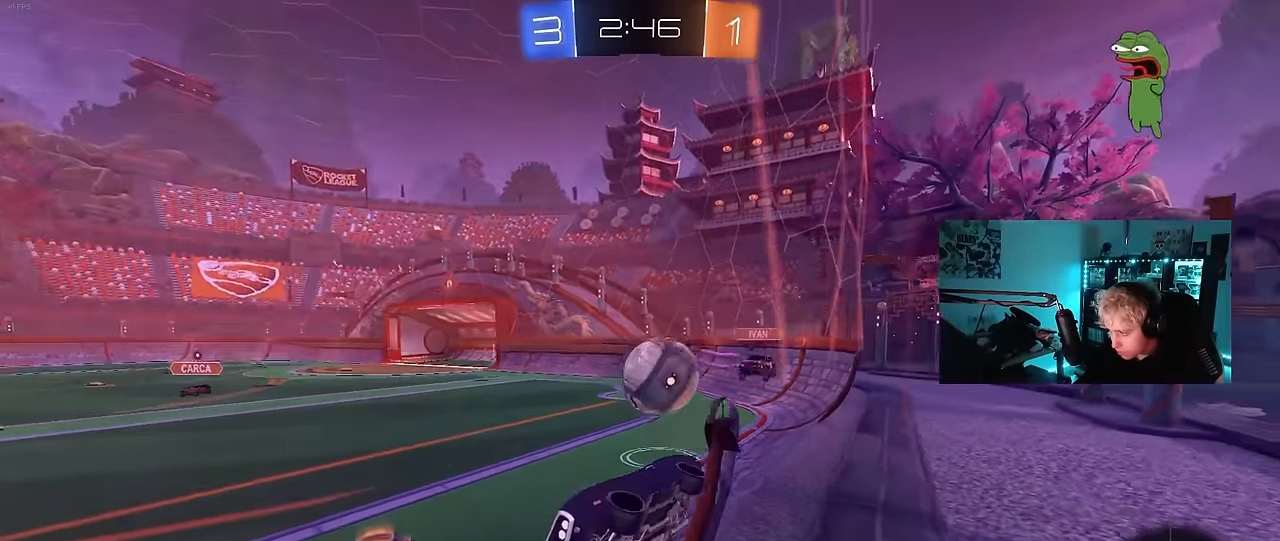
{"keys": ["s"], "mouse": ["right"], "mouse_move": "still", "events": [[283, "mouse_right", "down"], [383, "mouse_right", "up"], [433, "mouse_right", "down"]]}
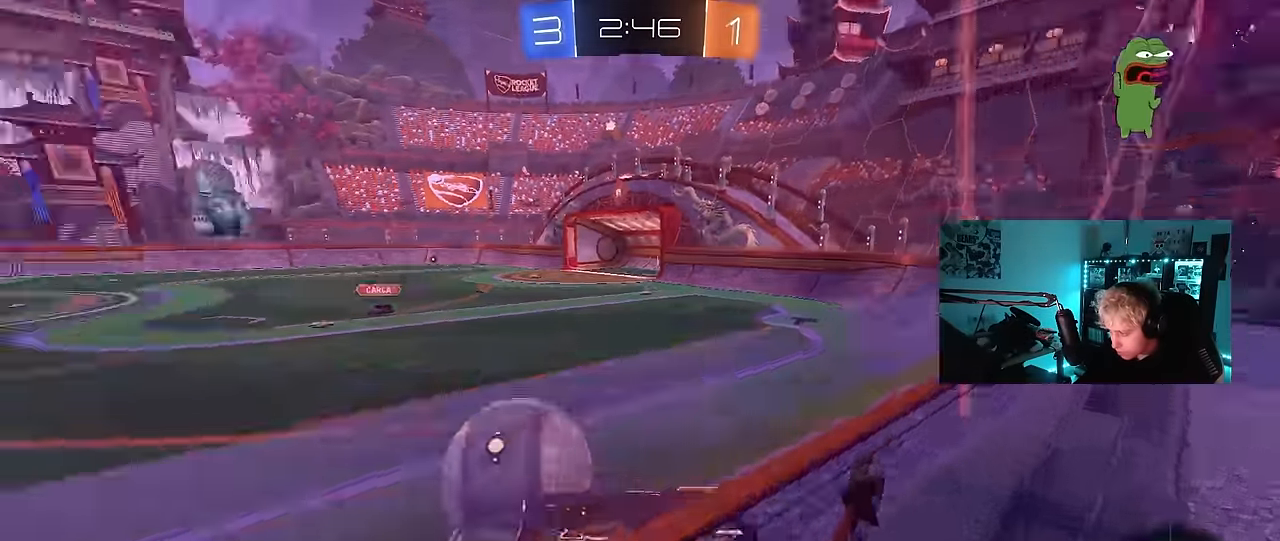
{"keys": ["d", "shift"], "mouse": [], "mouse_move": "still", "events": [[33, "mouse_right", "up"], [33, "s", "up"], [66, "d", "down"], [116, "shift", "down"], [116, "w", "down"], [500, "w", "up"]]}
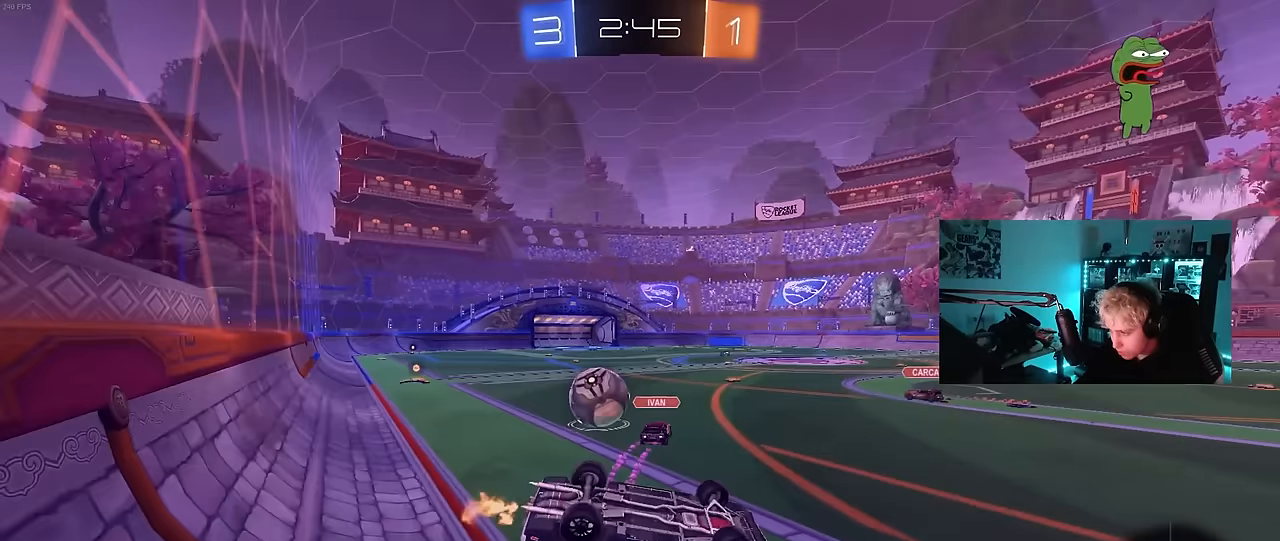
{"keys": ["d"], "mouse": [], "mouse_move": "still", "events": [[33, "s", "down"], [183, "mouse_left", "down"], [317, "shift", "up"], [417, "s", "up"], [500, "mouse_left", "up"]]}
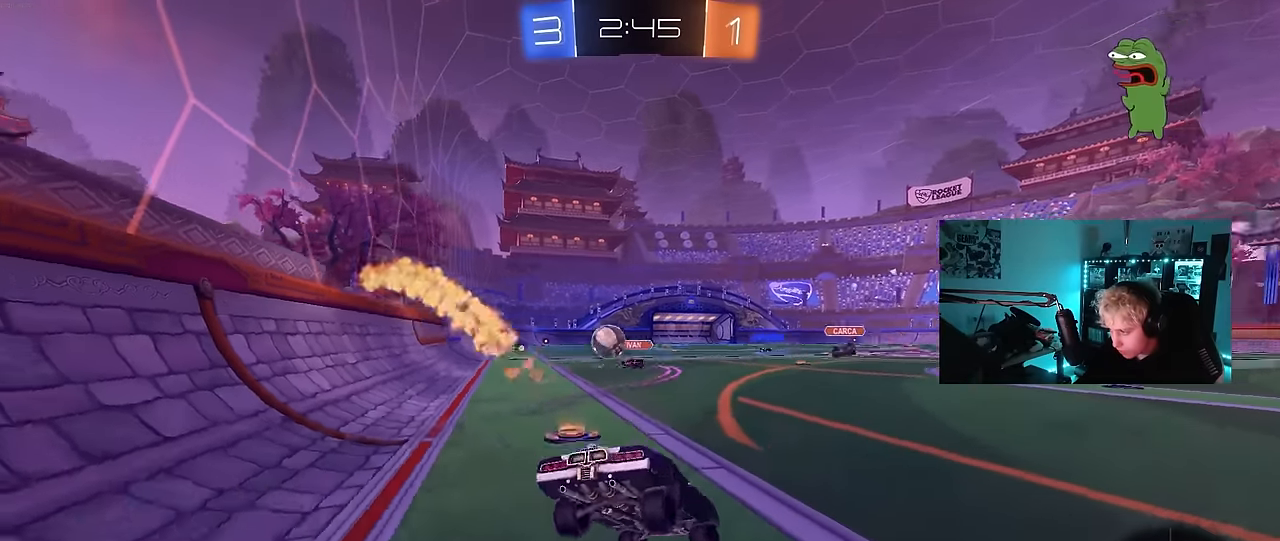
{"keys": ["w"], "mouse": ["left"], "mouse_move": "still", "events": [[50, "d", "up"], [50, "w", "down"], [100, "a", "down"], [333, "mouse_left", "down"], [483, "a", "up"]]}
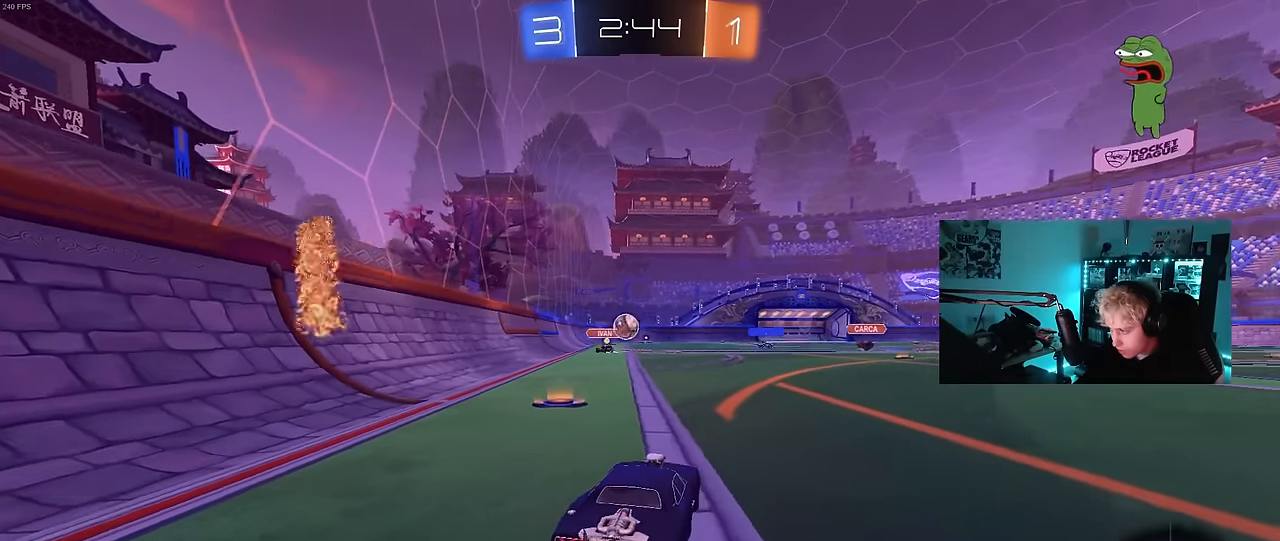
{"keys": ["d", "shift", "w"], "mouse": ["left", "right"], "mouse_move": "still", "events": [[17, "d", "down"], [117, "d", "up"], [267, "d", "down"], [300, "d", "up"], [300, "mouse_right", "down"], [400, "mouse_right", "up"], [400, "shift", "down"], [450, "d", "down"], [483, "mouse_right", "down"]]}
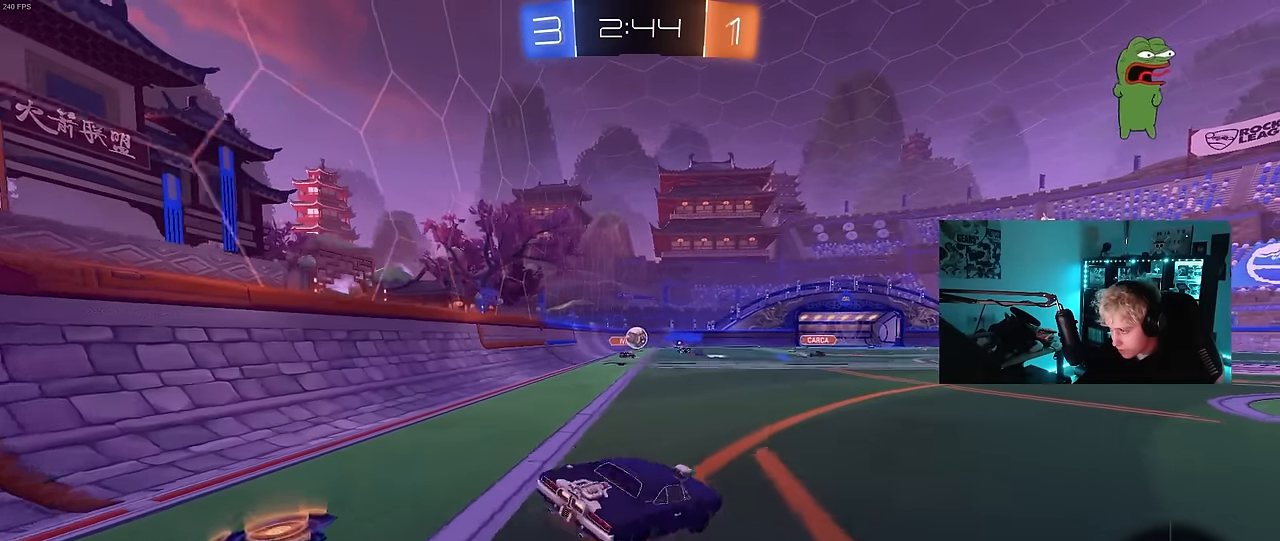
{"keys": ["d", "s", "shift"], "mouse": [], "mouse_move": "still", "events": [[133, "s", "down"], [133, "w", "up"], [183, "mouse_right", "up"], [317, "s", "up"], [367, "mouse_left", "up"], [500, "s", "down"]]}
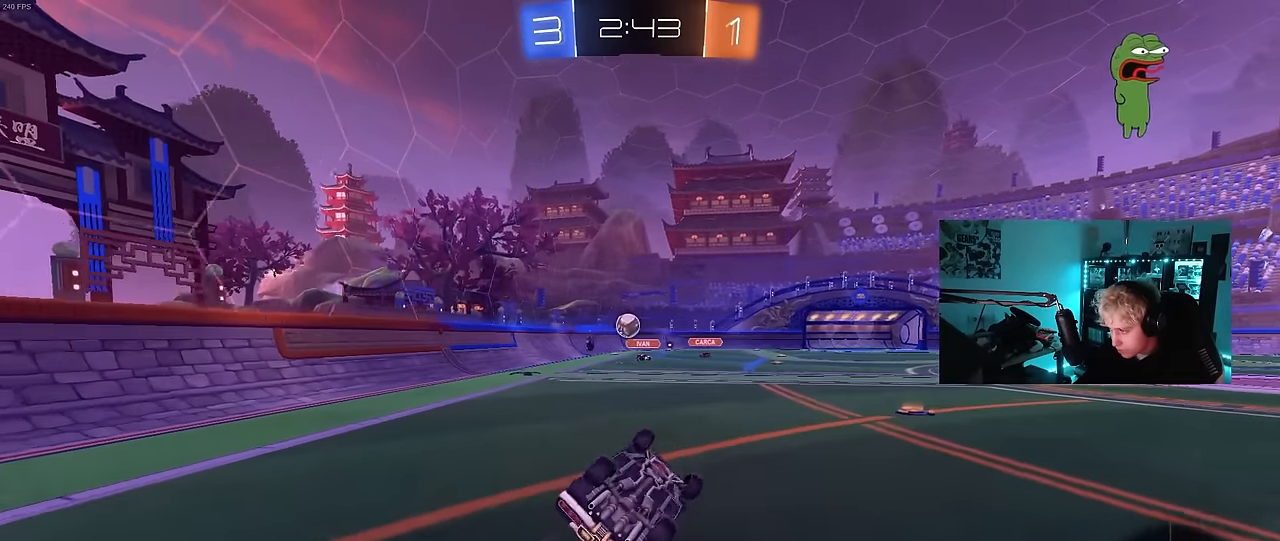
{"keys": ["a", "w"], "mouse": [], "mouse_move": "still", "events": [[250, "s", "up"], [250, "shift", "up"], [383, "d", "up"], [433, "a", "down"], [433, "w", "down"]]}
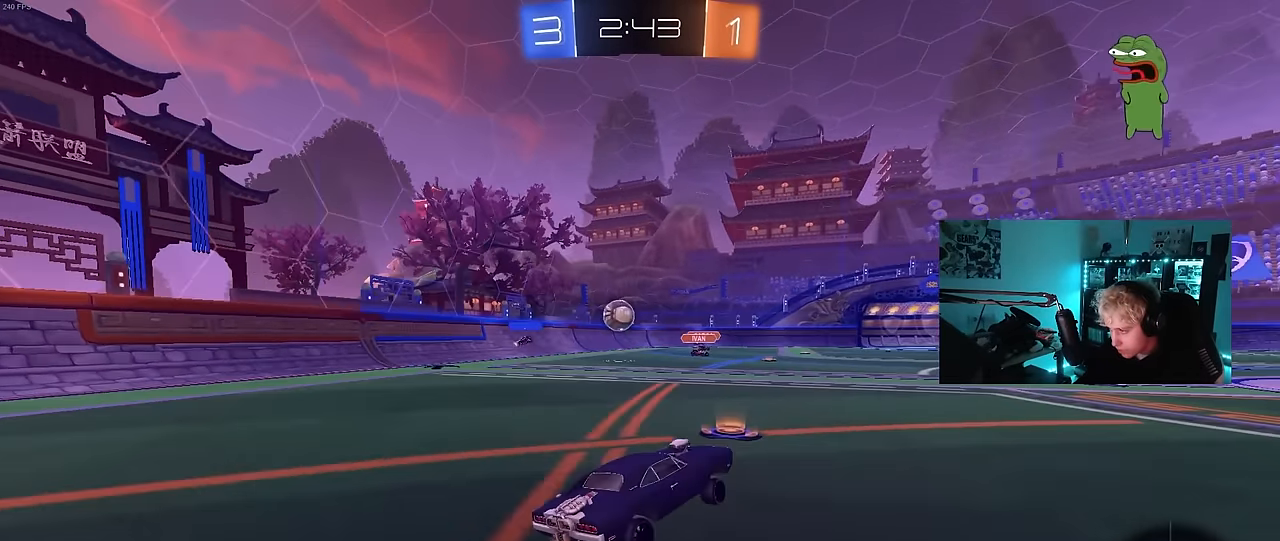
{"keys": ["d", "w"], "mouse": ["left"], "mouse_move": "still", "events": [[300, "mouse_left", "down"], [350, "space", "down"], [450, "a", "up"], [450, "d", "down"], [500, "space", "up"]]}
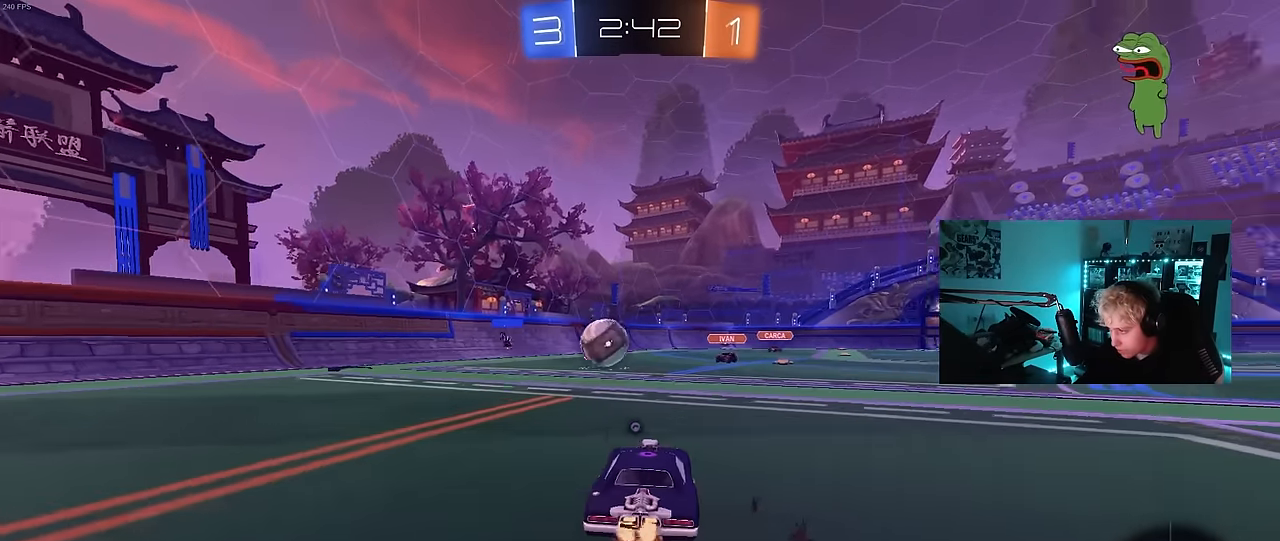
{"keys": ["w"], "mouse": [], "mouse_move": "still", "events": [[83, "d", "up"], [183, "mouse_left", "up"], [233, "a", "down"], [417, "a", "up"]]}
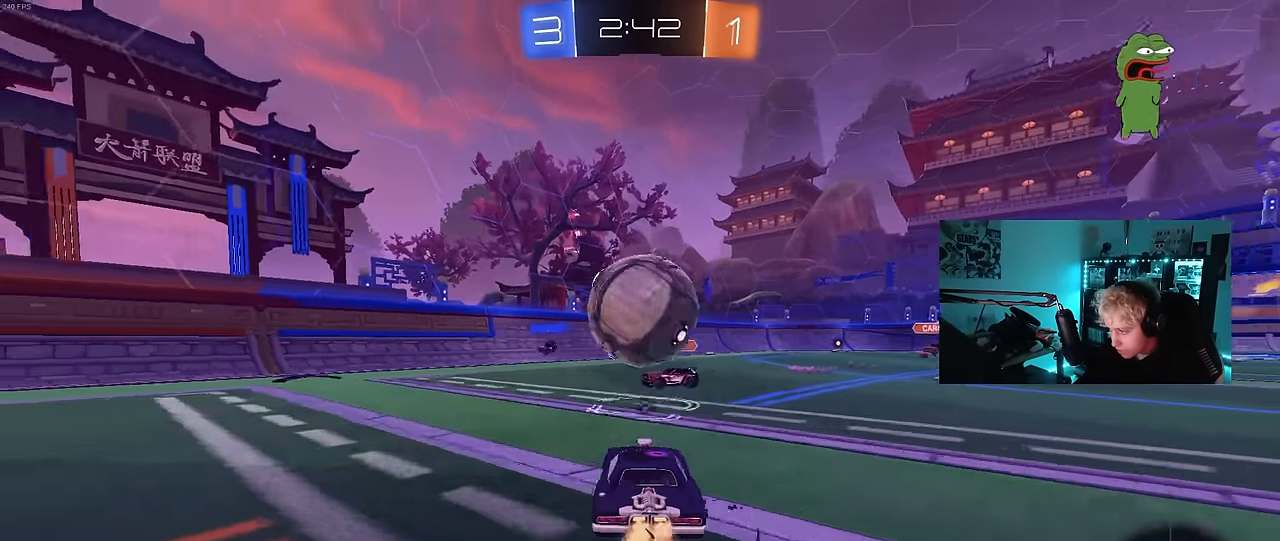
{"keys": ["a", "s", "shift"], "mouse": [], "mouse_move": "still", "events": [[17, "d", "down"], [150, "d", "up"], [150, "mouse_right", "down"], [250, "a", "down"], [250, "mouse_right", "up"], [250, "shift", "down"], [283, "mouse_right", "down"], [433, "s", "down"], [433, "w", "up"], [483, "mouse_right", "up"]]}